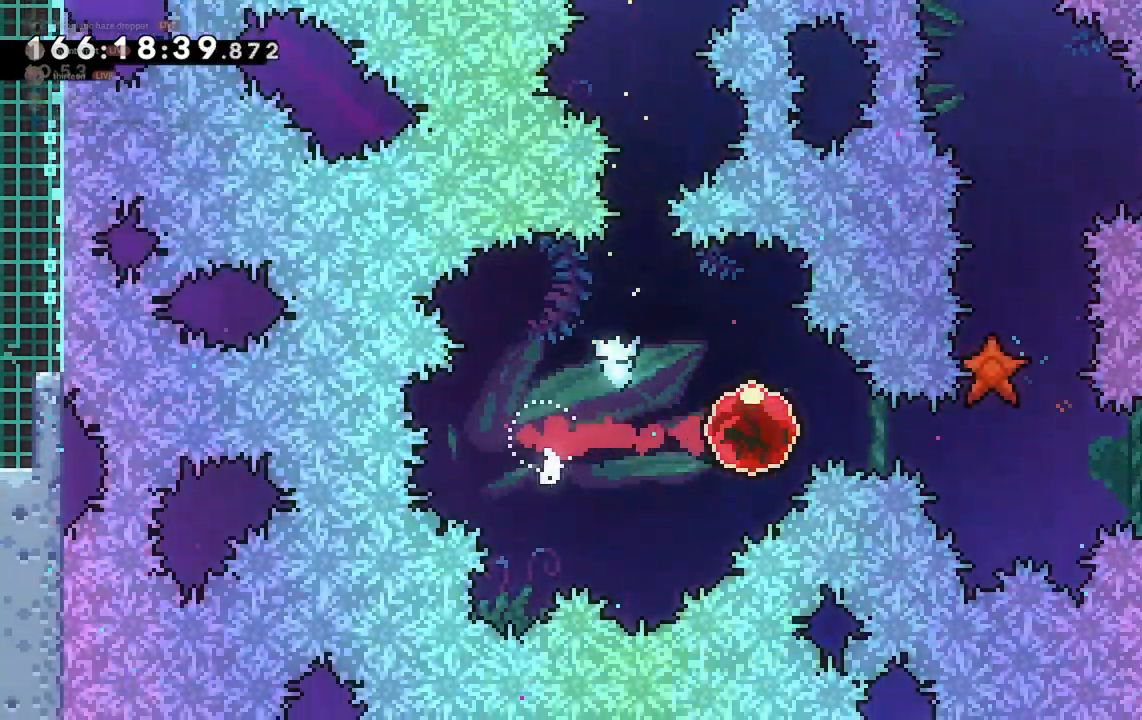
Gameplay with keyboard; each line is a JSON object with the keys held at the frame after it. "events" lists presses ("down") and releases ("up") of "a", "d", "dash", "demo", "grab", "jump", "jump2", "s" and "w" between this image and that frame as [ms after this image, input, new state], when the widget could be followed in between. No other keys are recorded. Mouse input is not recorded. Key names are as the overlay labels them; some are game actions (e.g. jump) rather than physical keys.
{"keys": ["d"], "events": []}
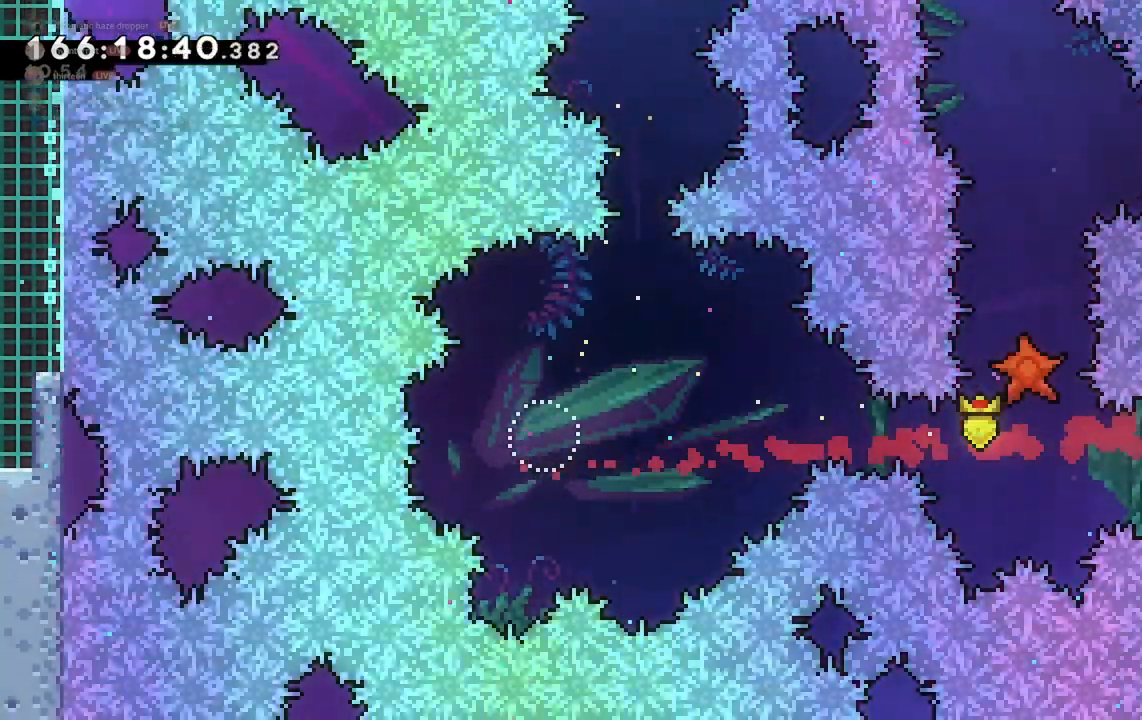
{"keys": ["d"], "events": []}
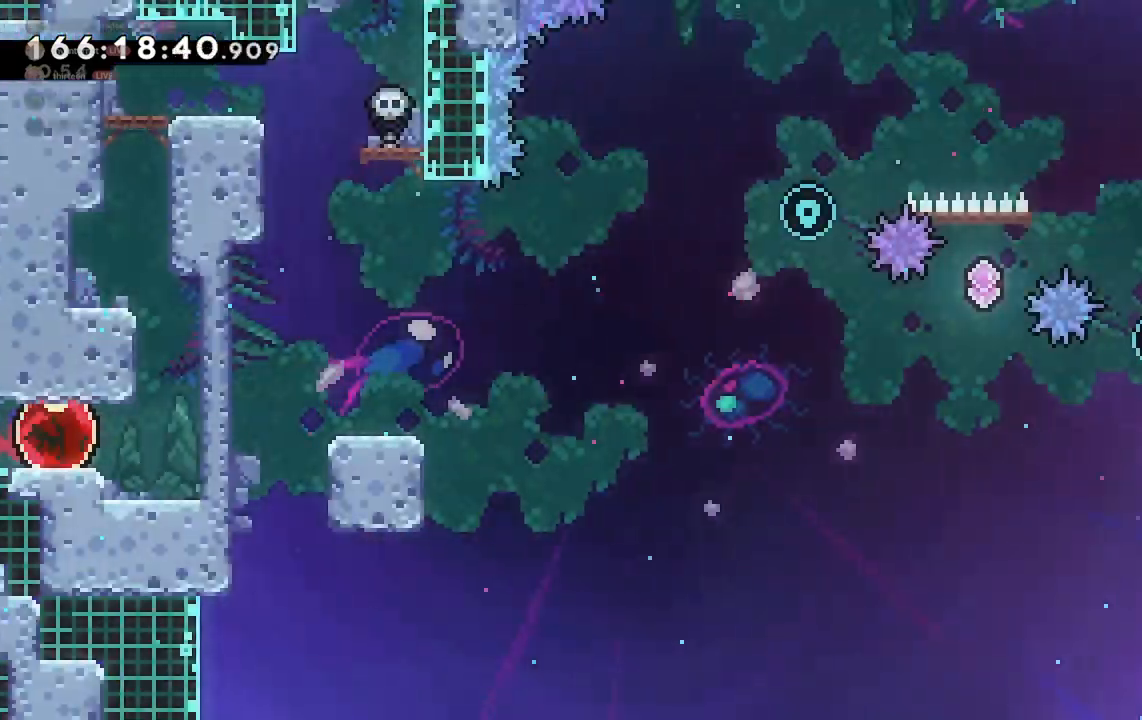
{"keys": ["jump2"], "events": [[433, "d", "up"], [433, "jump2", "down"]]}
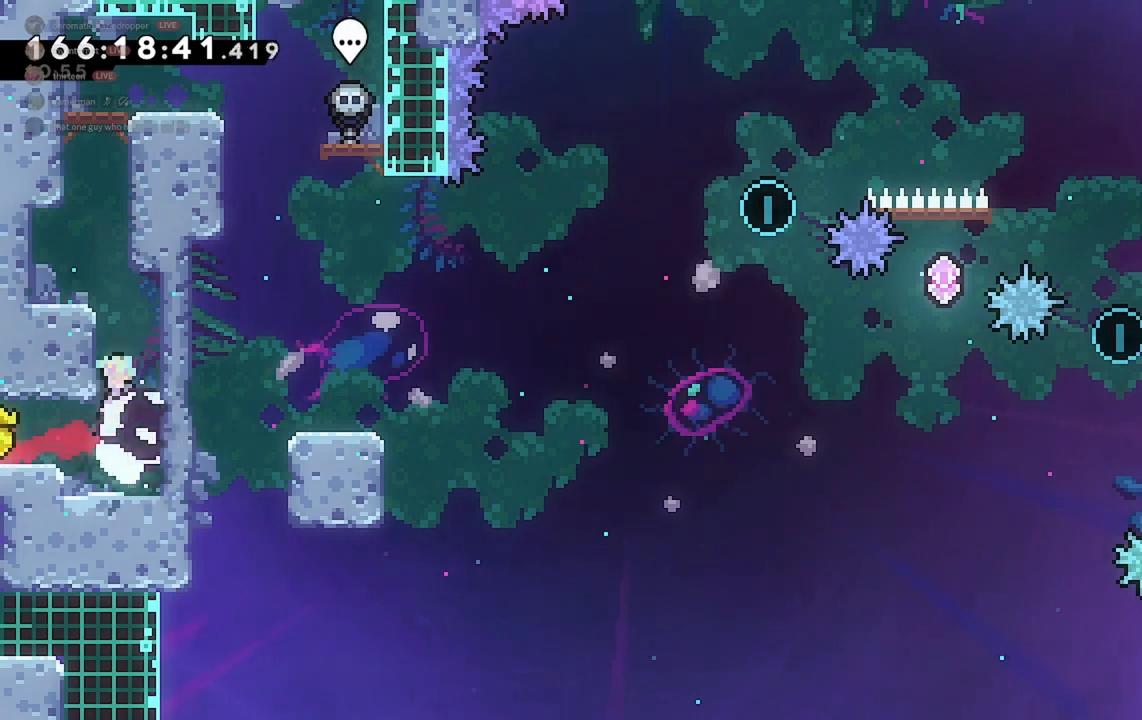
{"keys": ["jump2"], "events": [[133, "jump2", "up"], [167, "jump2", "down"], [300, "jump2", "up"], [400, "jump2", "down"]]}
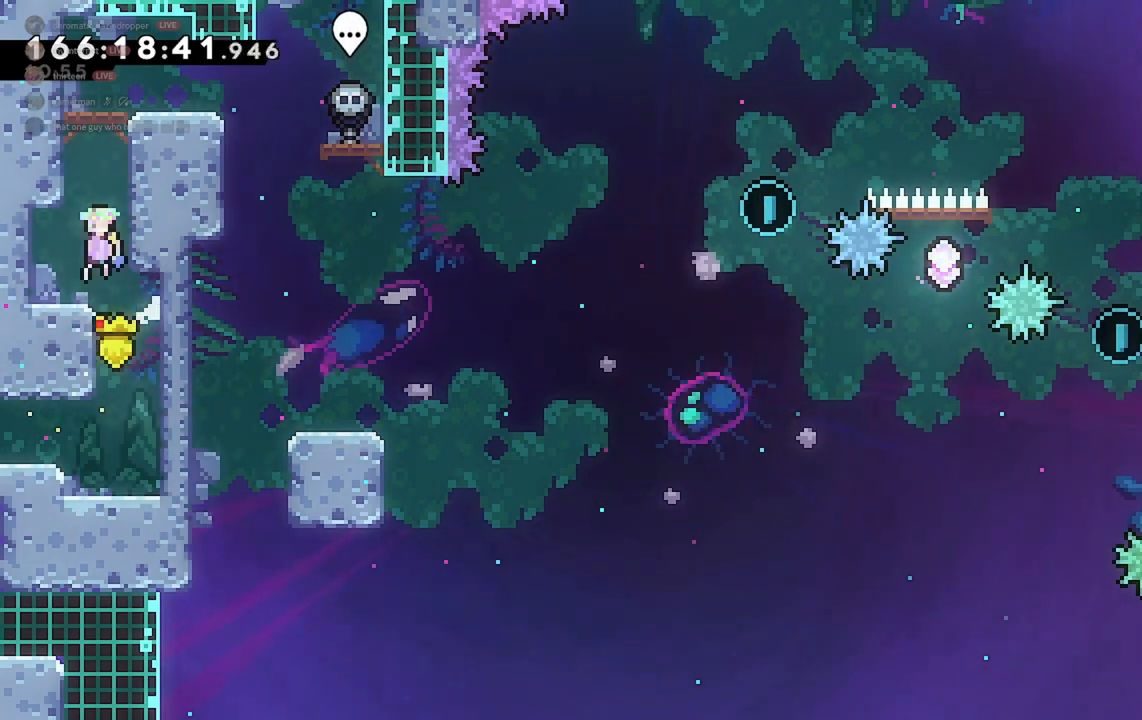
{"keys": ["d", "grab", "jump2"], "events": [[100, "jump2", "up"], [167, "jump2", "down"], [433, "d", "down"], [500, "grab", "down"]]}
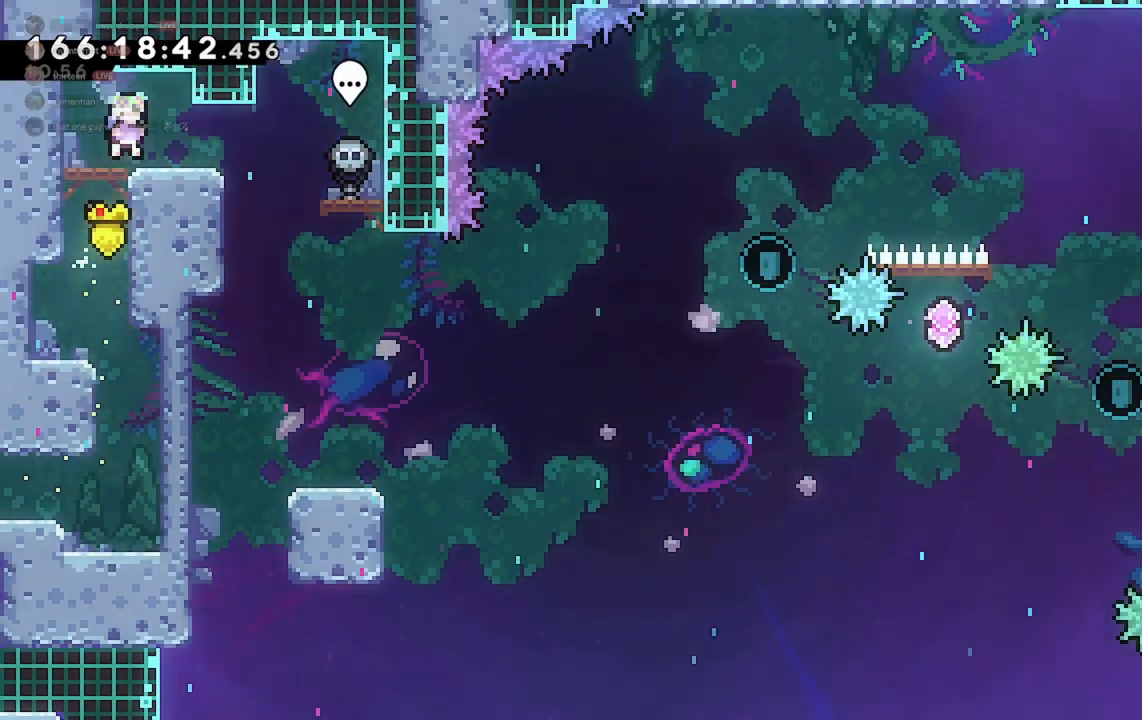
{"keys": [], "events": [[100, "jump2", "up"], [133, "grab", "up"], [400, "d", "up"]]}
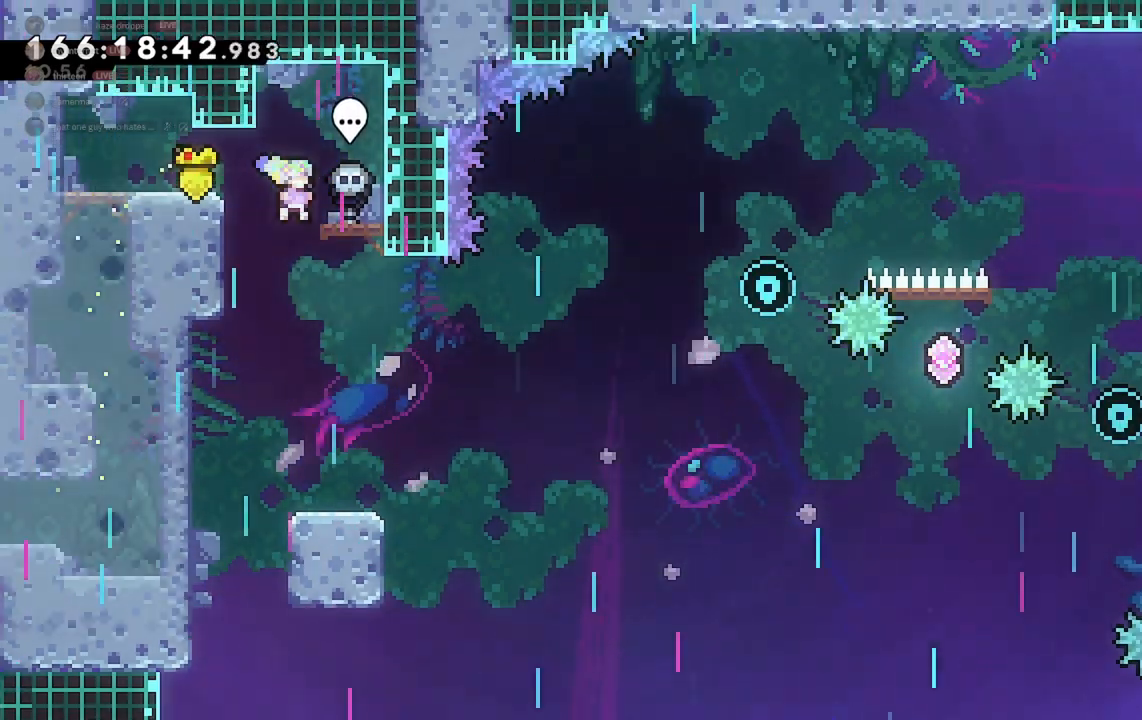
{"keys": ["a"], "events": [[200, "a", "down"]]}
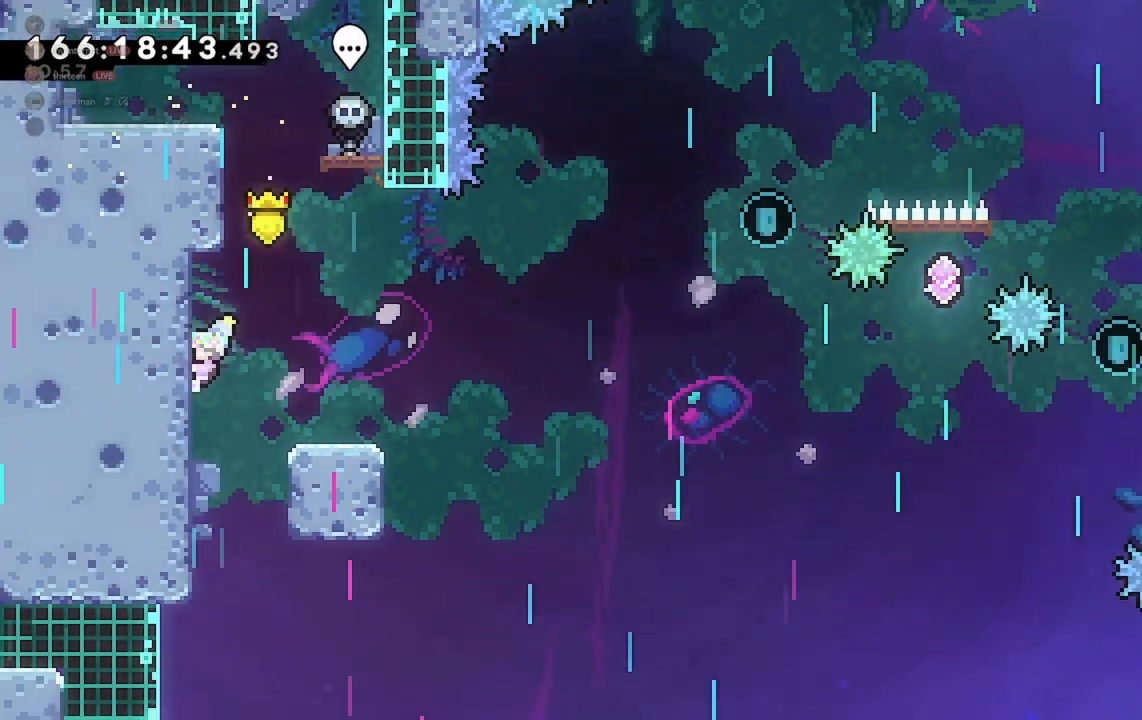
{"keys": ["grab"], "events": [[33, "grab", "down"], [100, "a", "up"], [133, "s", "down"], [267, "s", "up"], [433, "s", "down"], [467, "s", "up"]]}
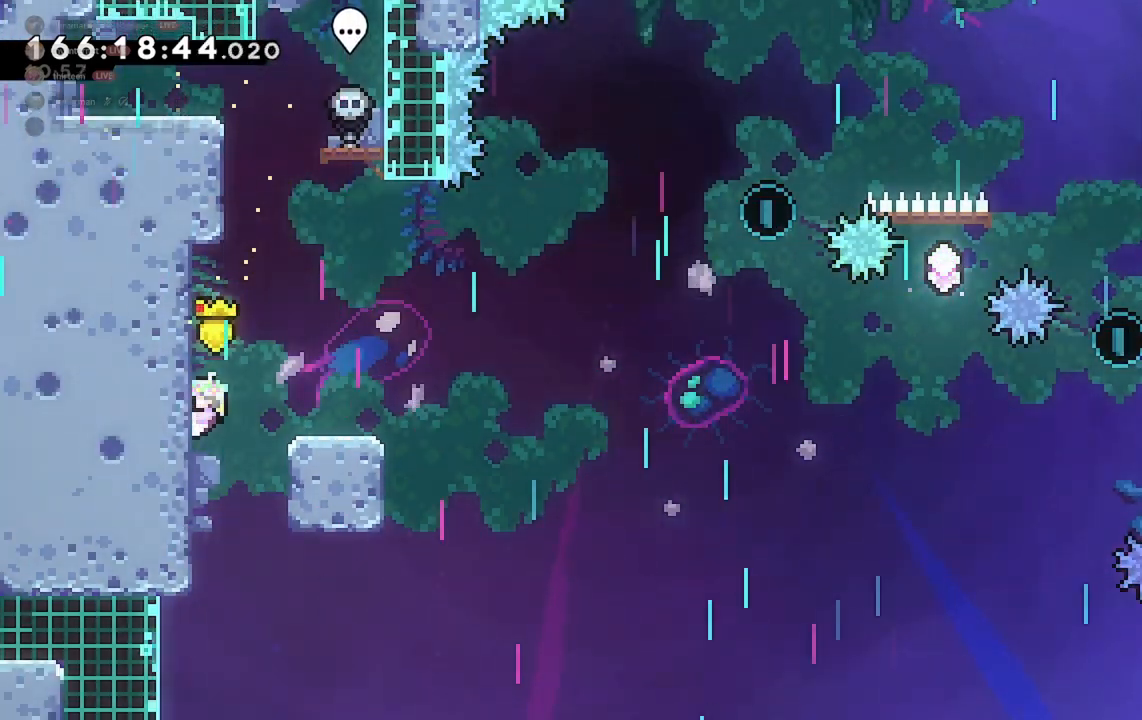
{"keys": ["d", "grab"], "events": [[267, "d", "down"]]}
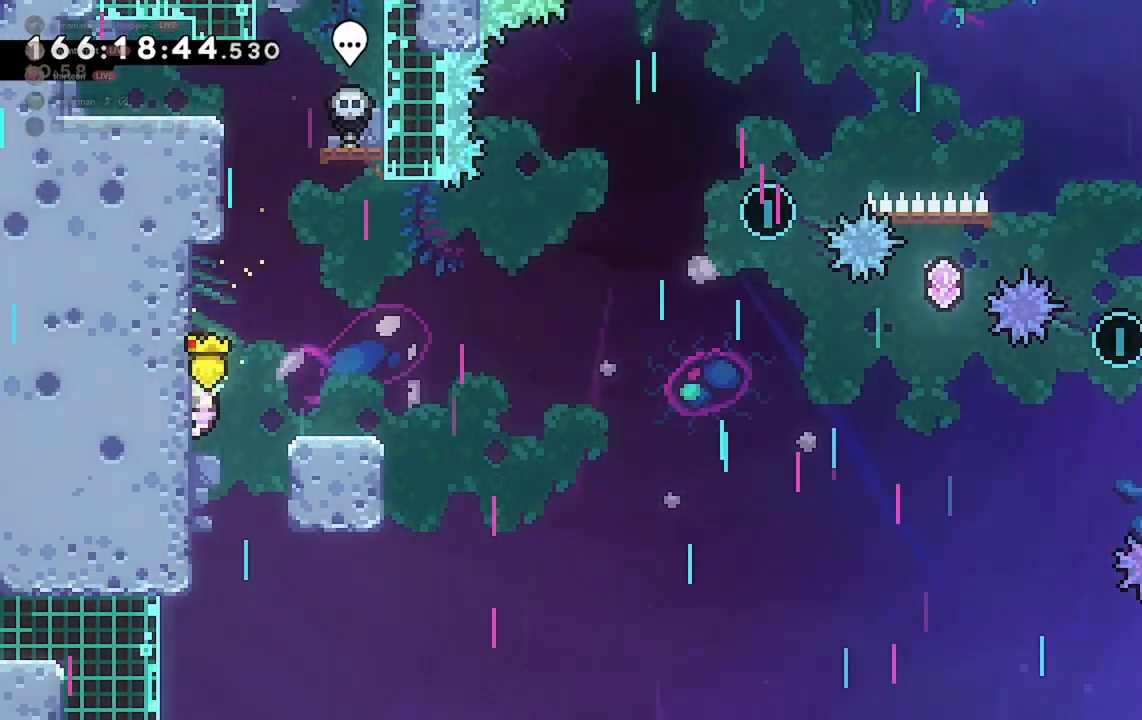
{"keys": ["d", "grab", "jump2"], "events": [[200, "dash", "down"], [333, "dash", "up"], [433, "jump2", "down"]]}
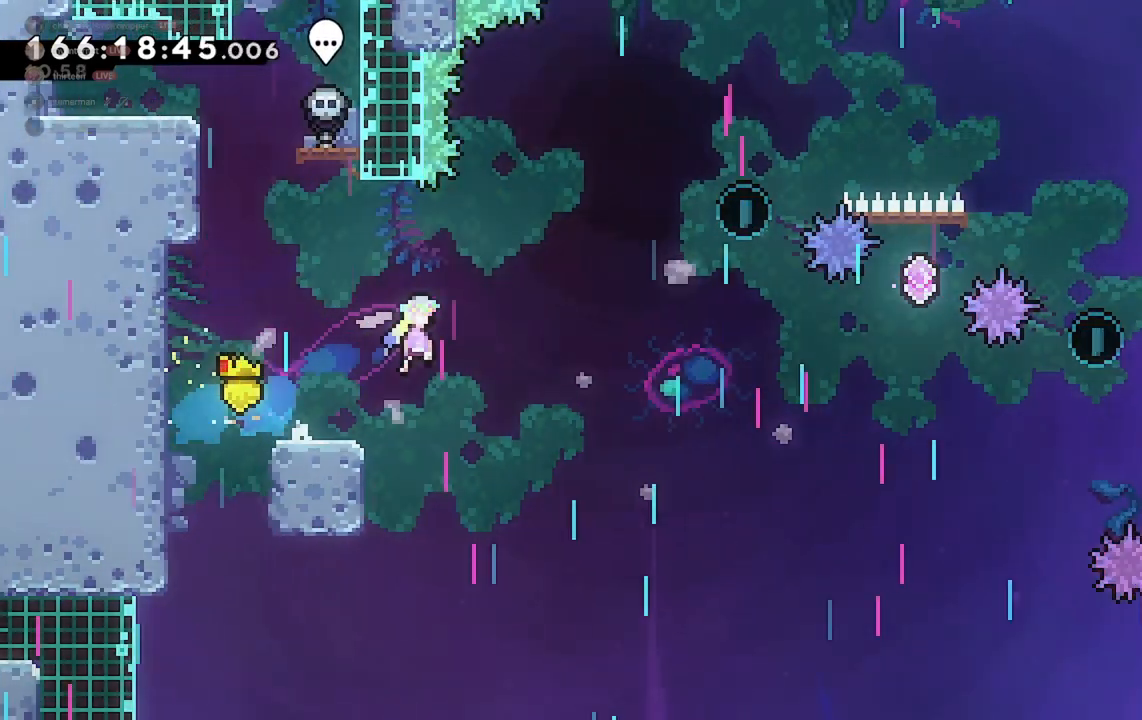
{"keys": ["d", "grab", "jump2"], "events": []}
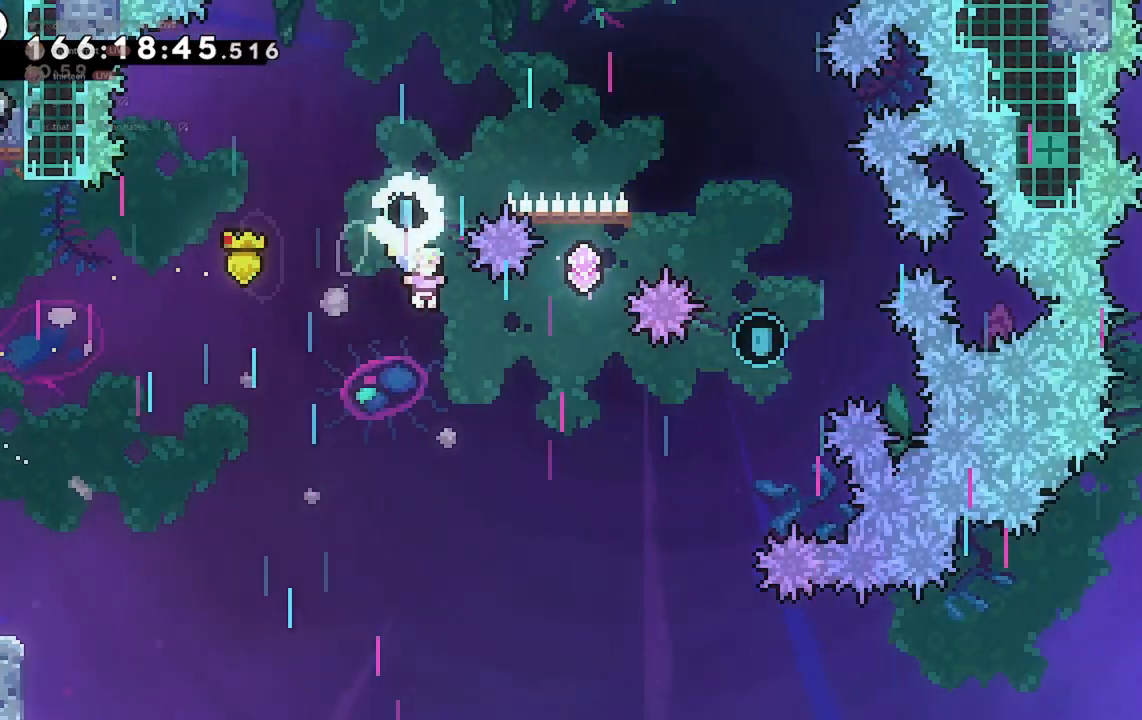
{"keys": ["d"], "events": [[100, "w", "down"], [200, "dash", "down"], [500, "dash", "up"], [500, "grab", "up"], [500, "jump2", "up"], [500, "w", "up"]]}
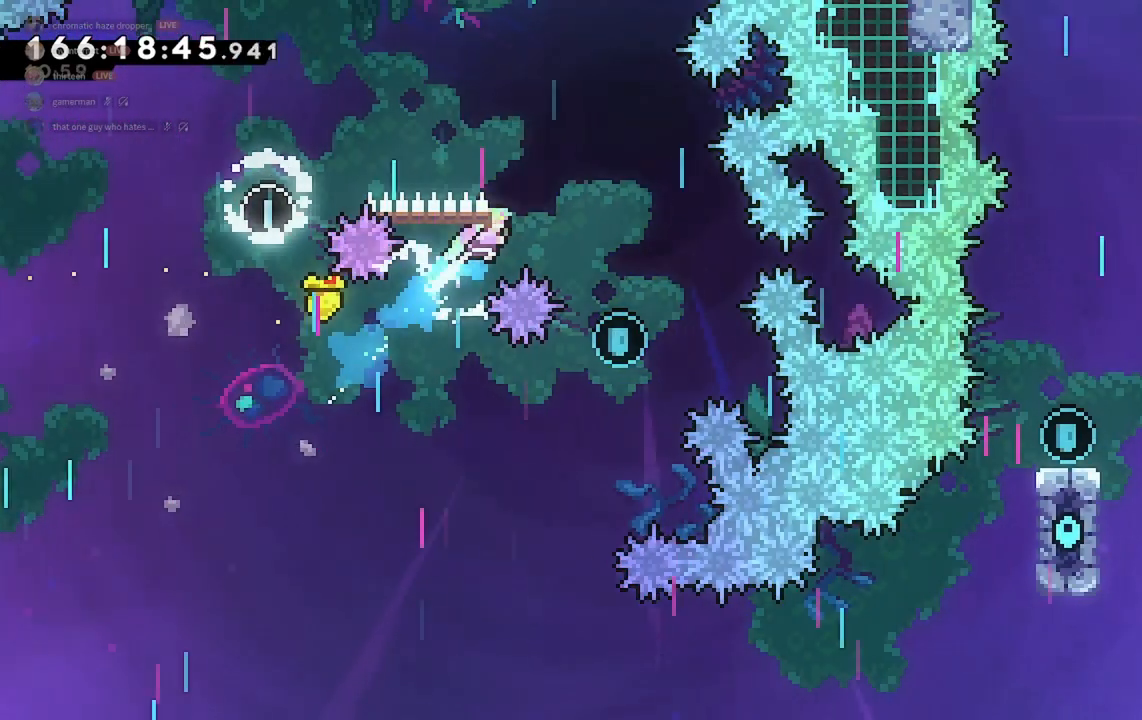
{"keys": [], "events": [[333, "d", "up"]]}
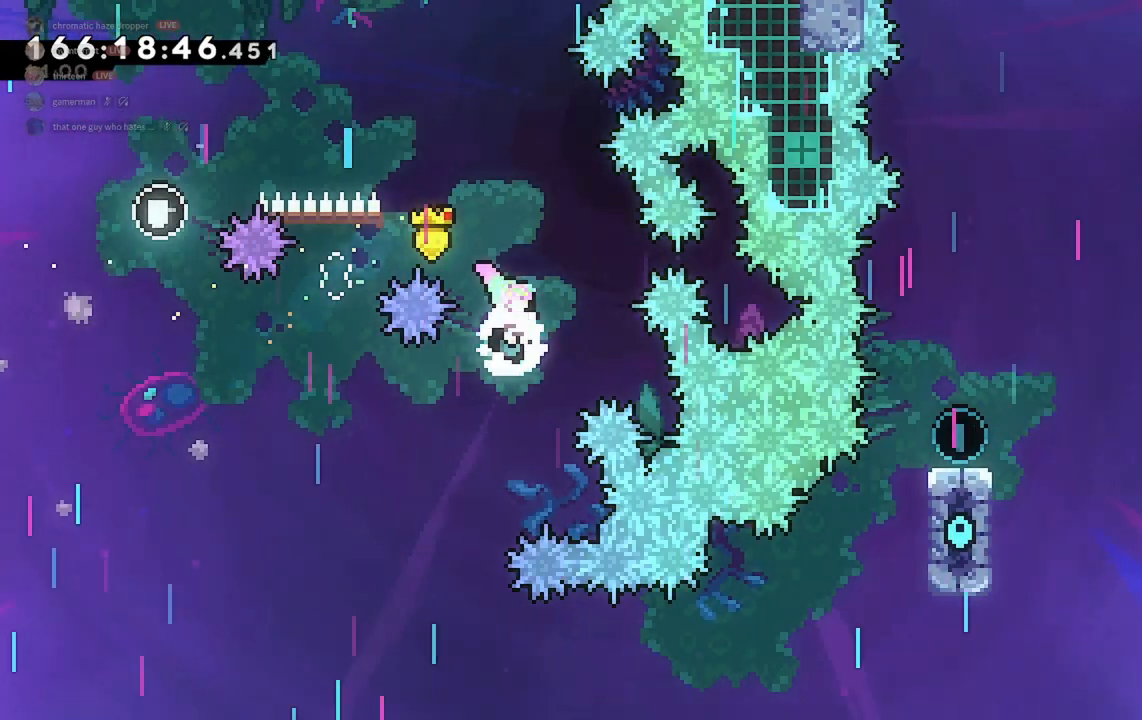
{"keys": ["d"], "events": [[67, "a", "down"], [300, "a", "up"], [467, "d", "down"]]}
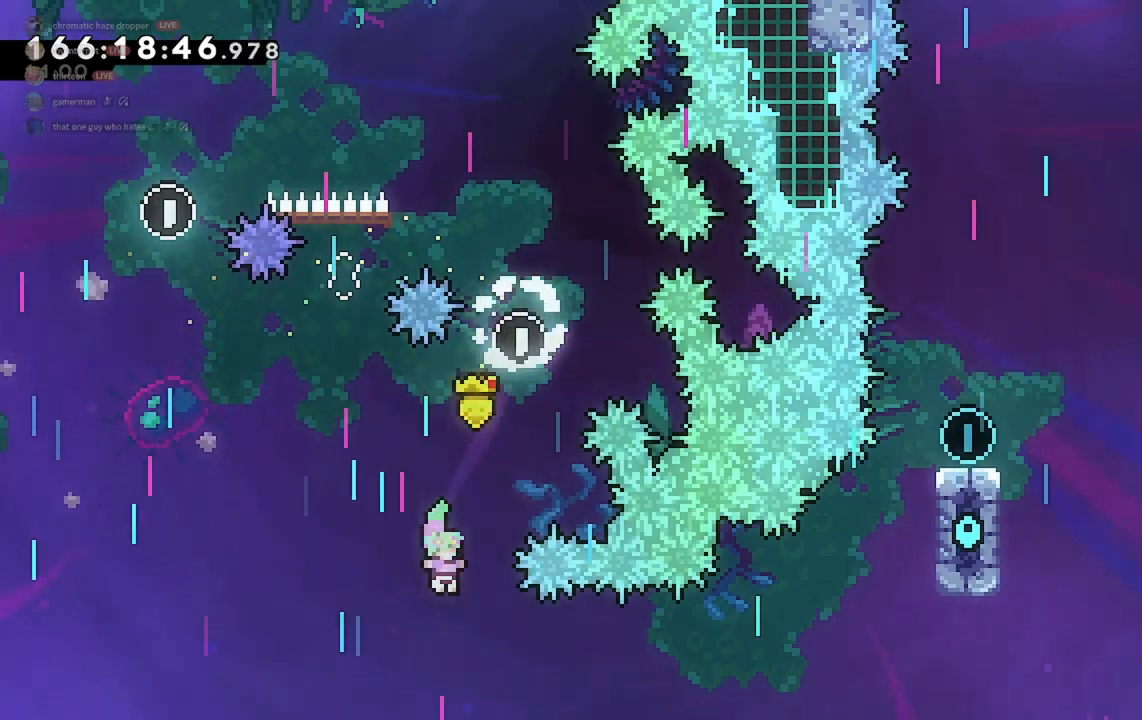
{"keys": ["d", "w"], "events": [[233, "dash", "down"], [333, "dash", "up"], [467, "w", "down"]]}
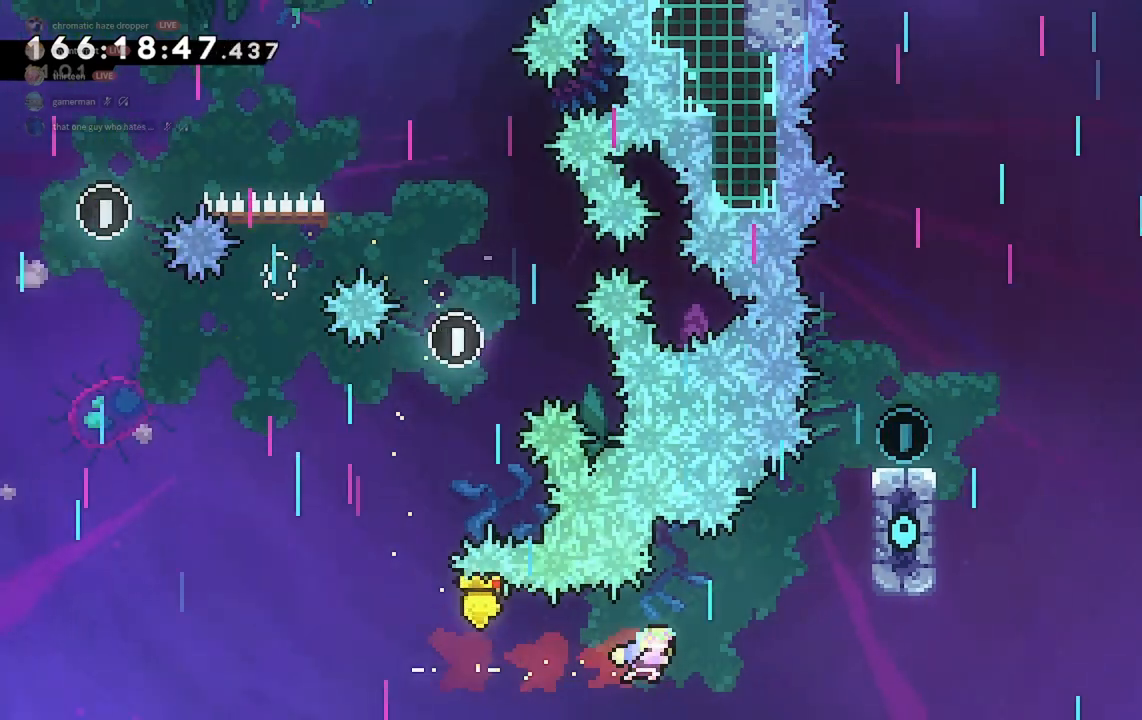
{"keys": ["d", "grab", "w"], "events": [[100, "dash", "down"], [233, "grab", "down"], [300, "dash", "up"]]}
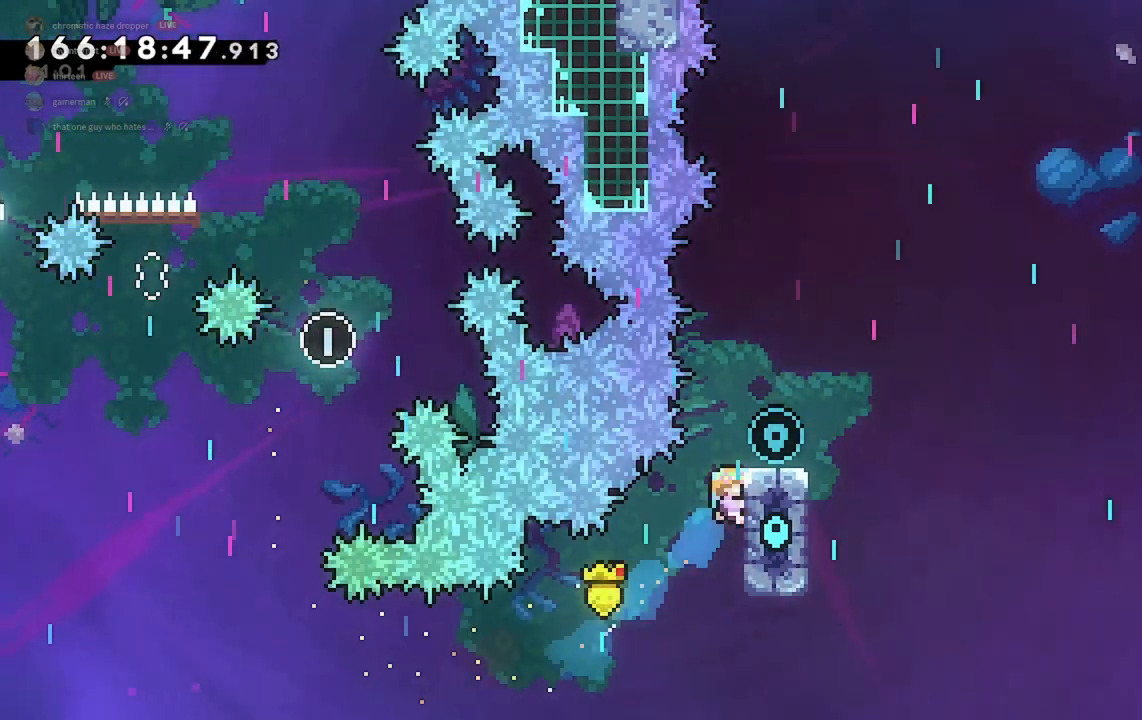
{"keys": ["grab", "w"], "events": [[33, "d", "up"]]}
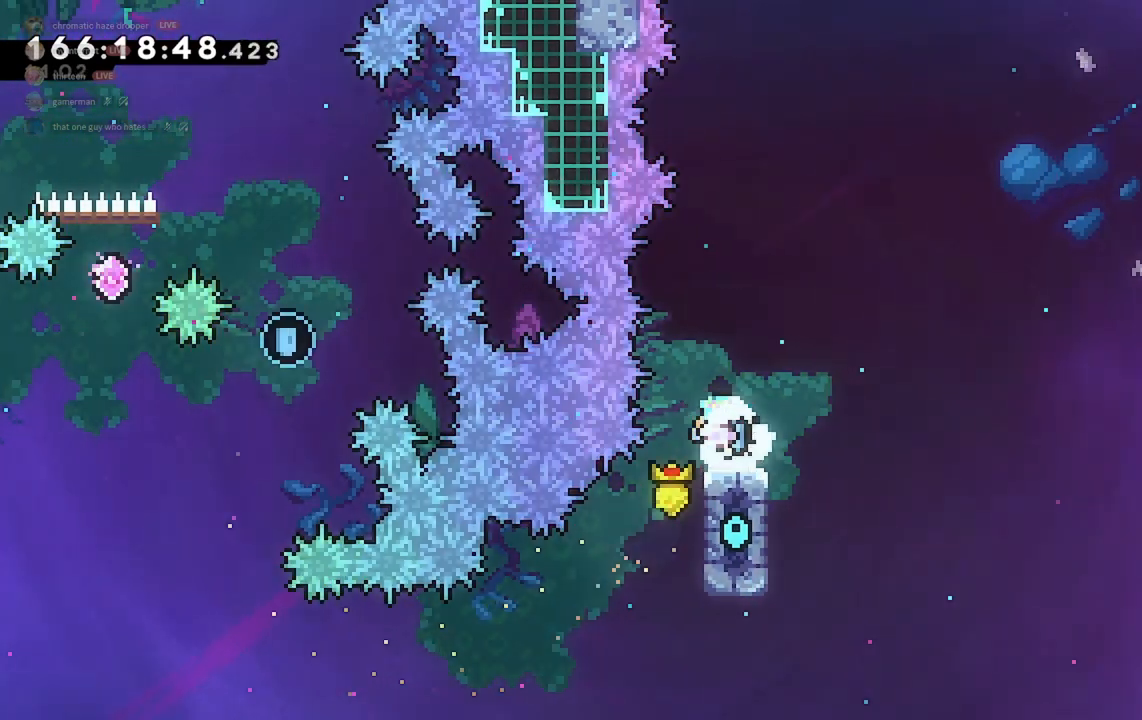
{"keys": [], "events": [[133, "grab", "up"], [133, "w", "up"]]}
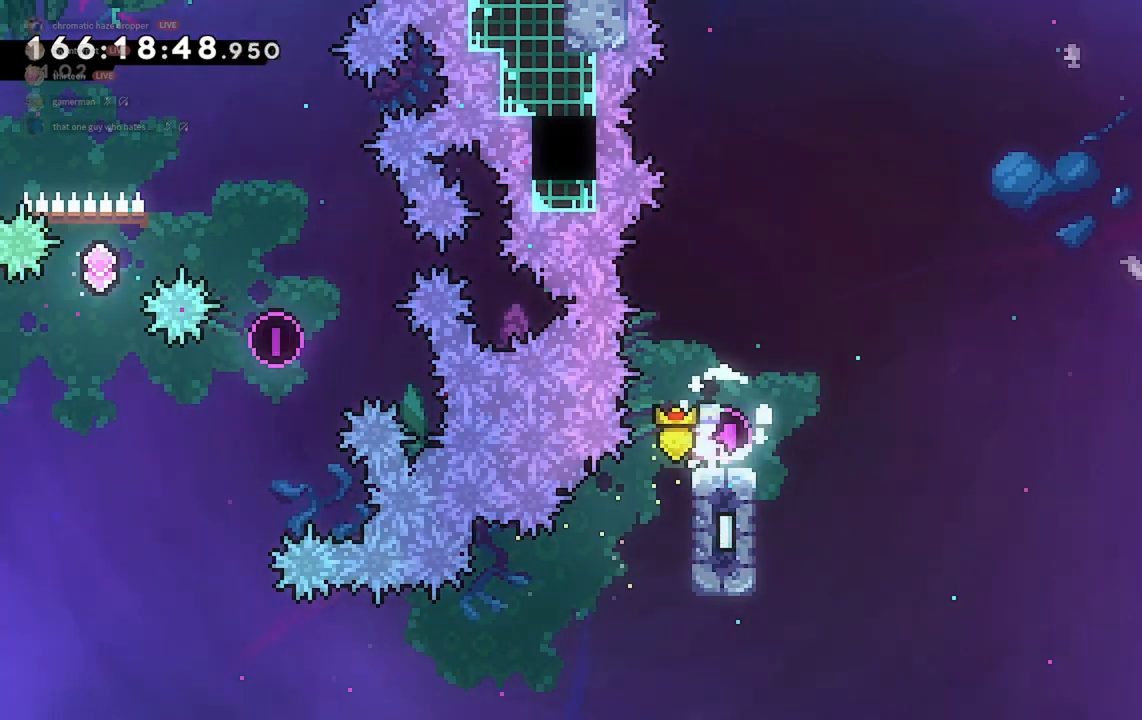
{"keys": [], "events": []}
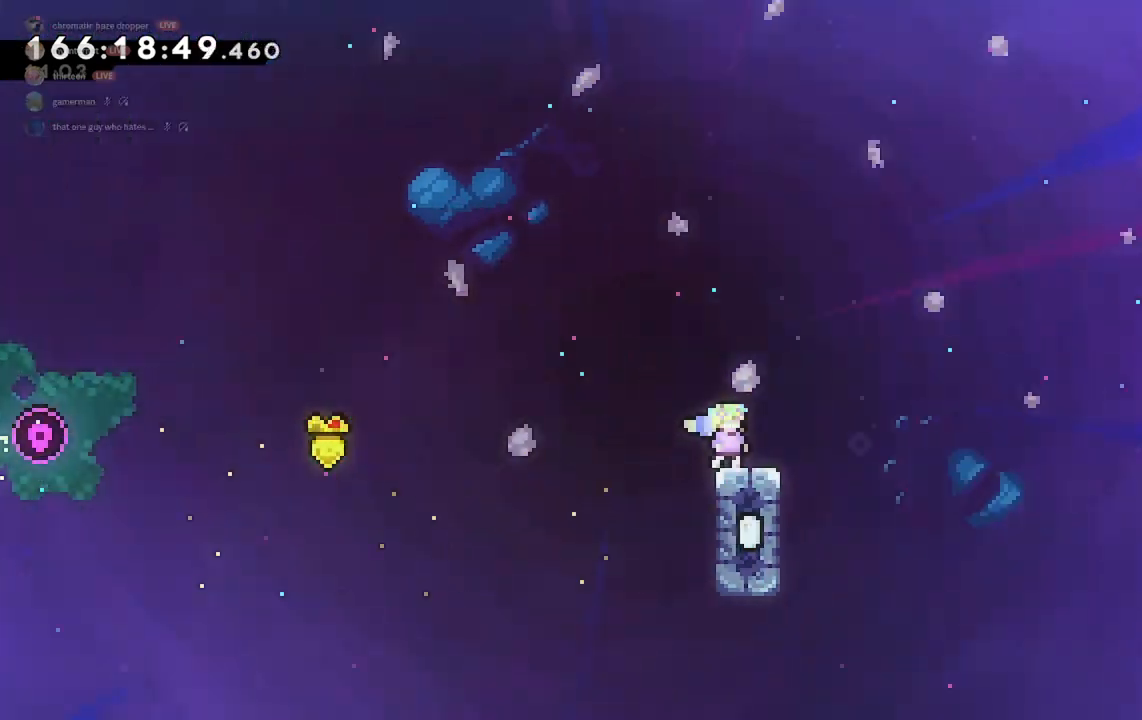
{"keys": [], "events": []}
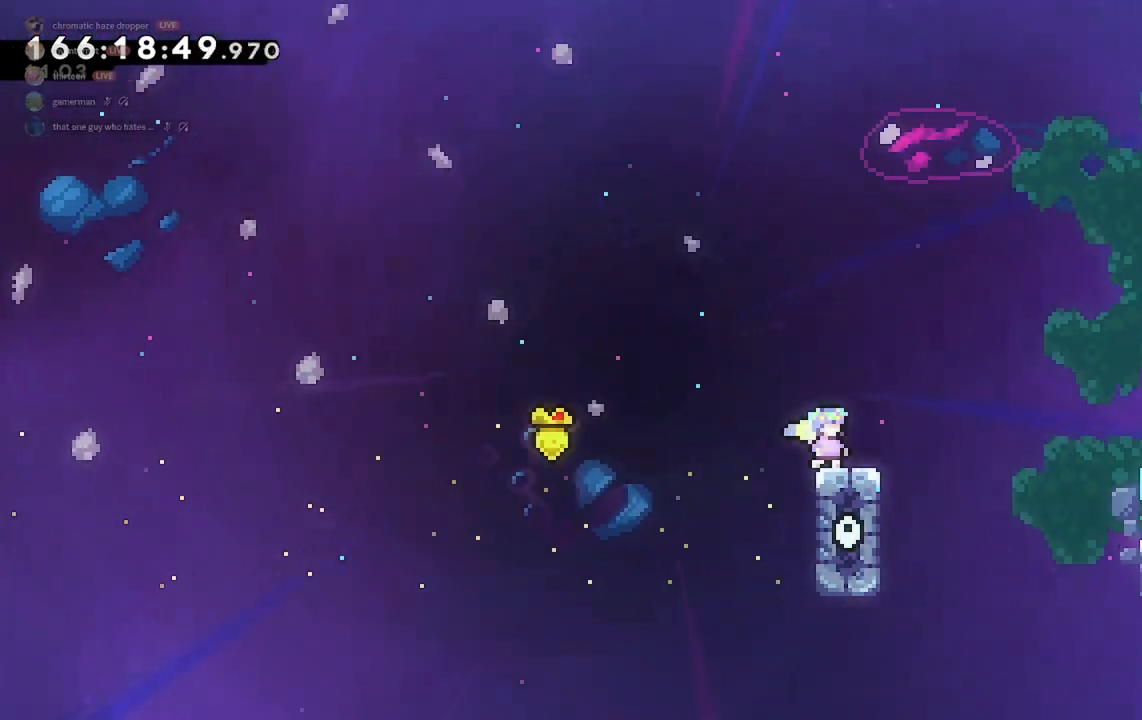
{"keys": [], "events": []}
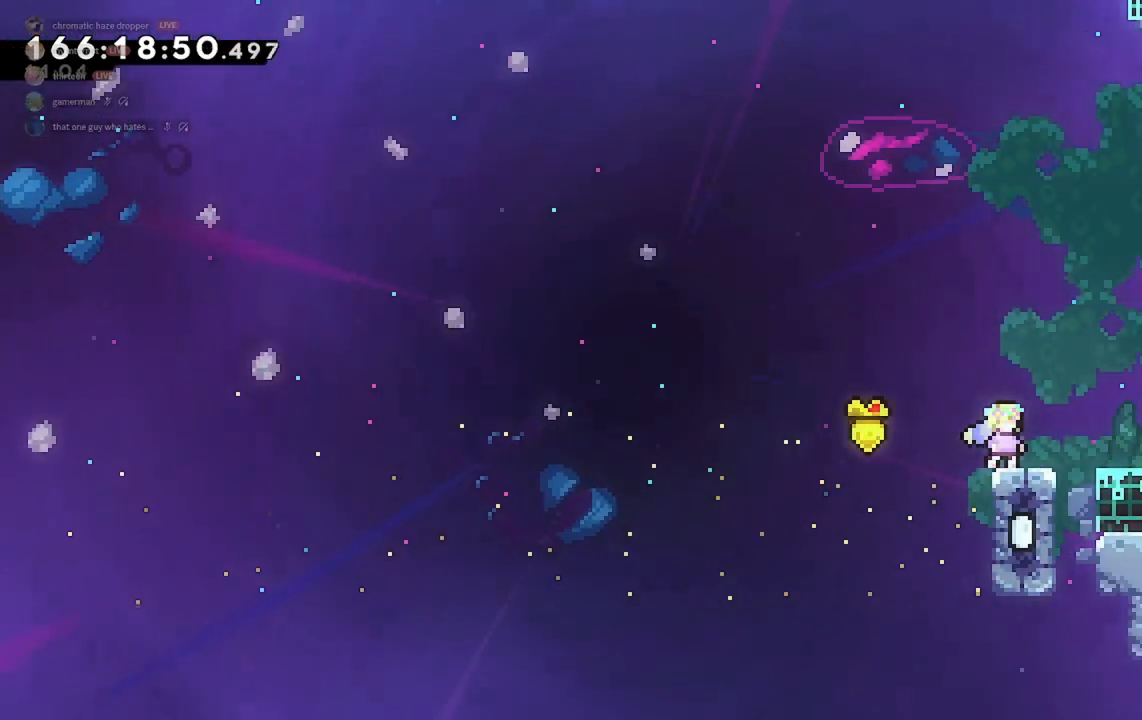
{"keys": ["d"], "events": [[433, "d", "down"]]}
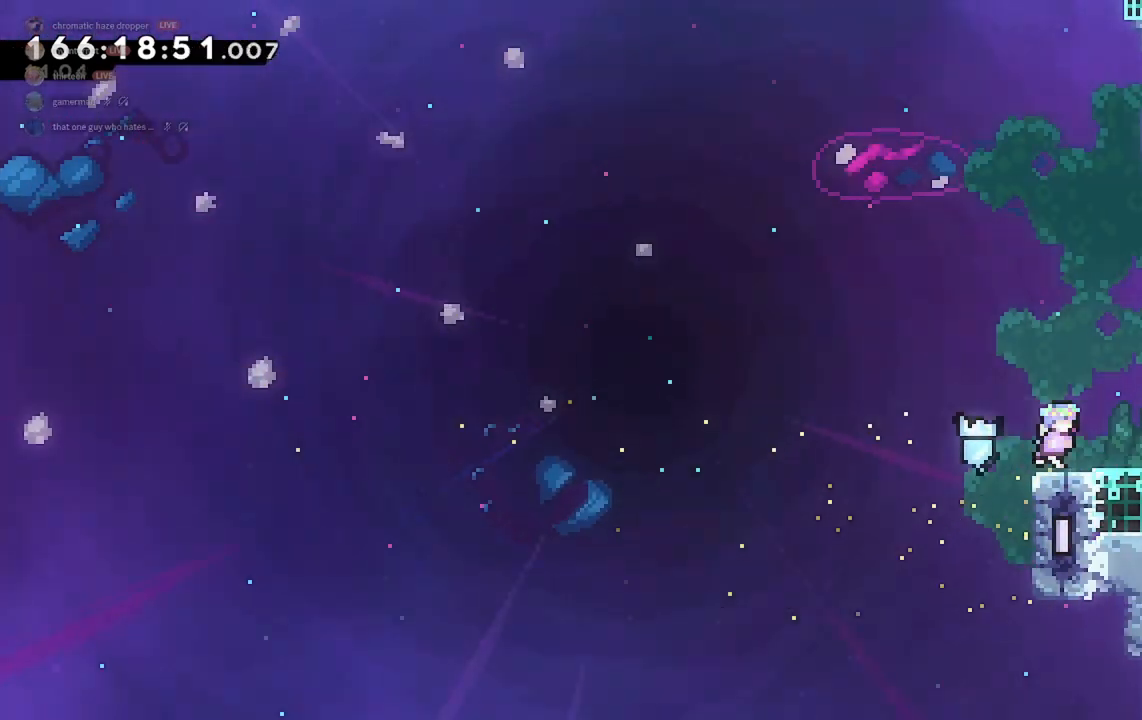
{"keys": ["d"], "events": []}
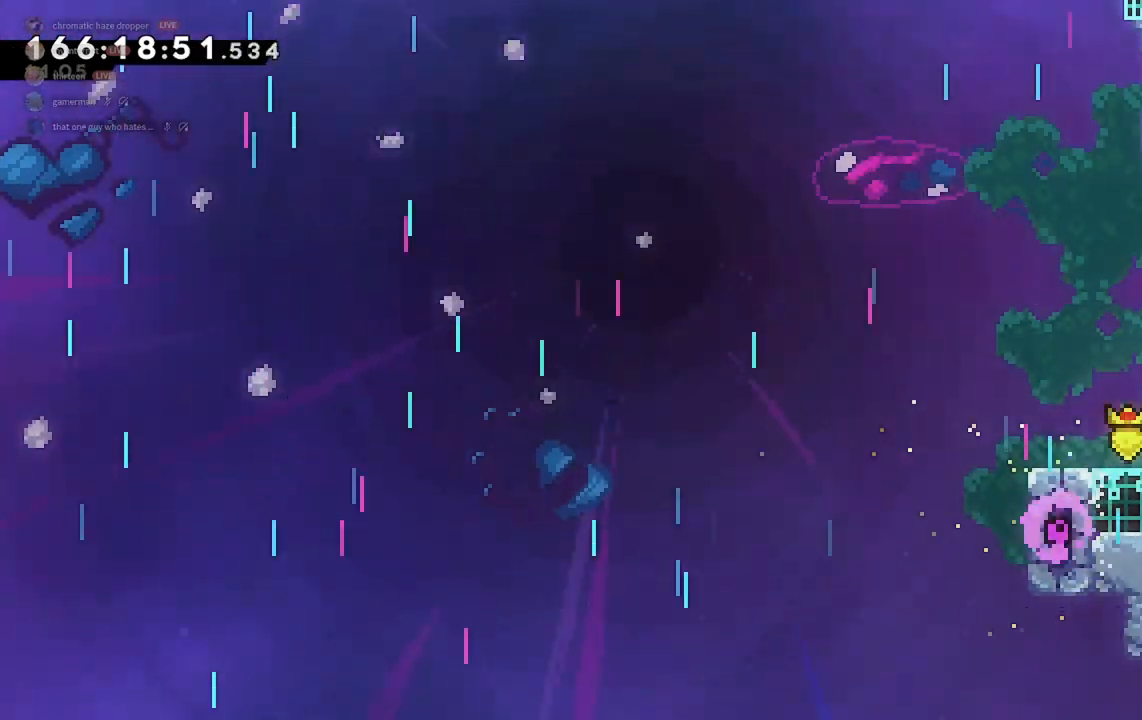
{"keys": ["d"], "events": []}
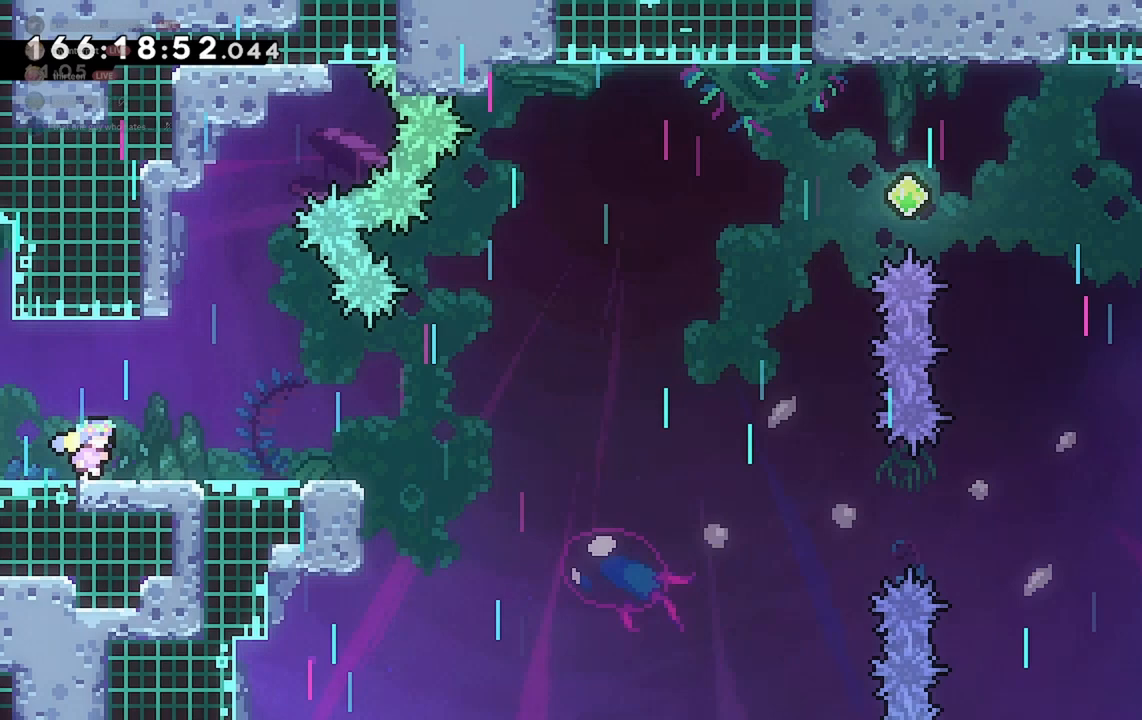
{"keys": ["d"], "events": []}
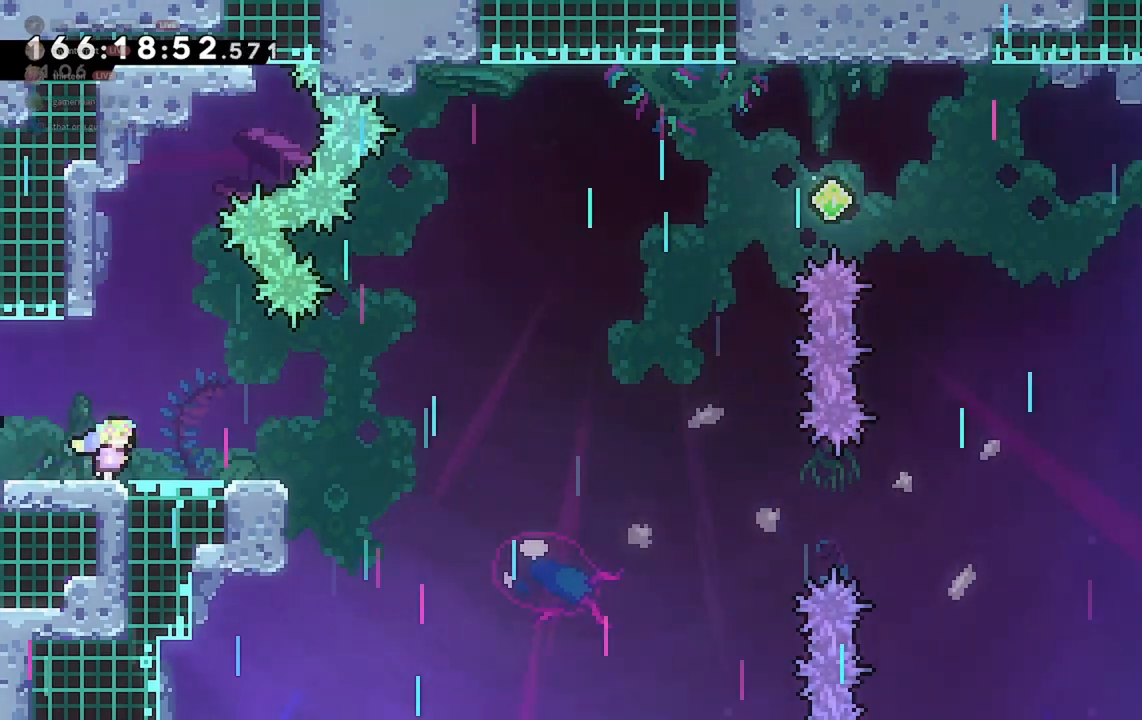
{"keys": ["d", "jump2", "w"], "events": [[100, "dash", "down"], [200, "dash", "up"], [267, "jump2", "down"], [467, "w", "down"]]}
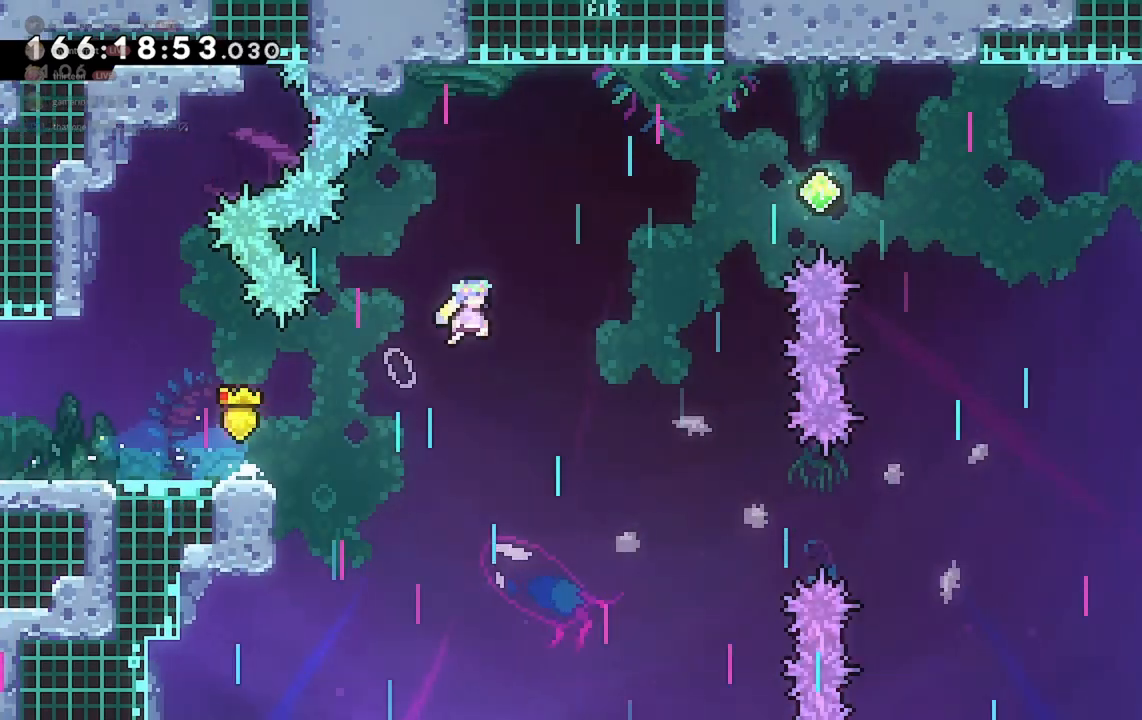
{"keys": ["d", "w"], "events": [[133, "jump2", "up"], [300, "dash", "down"], [400, "dash", "up"]]}
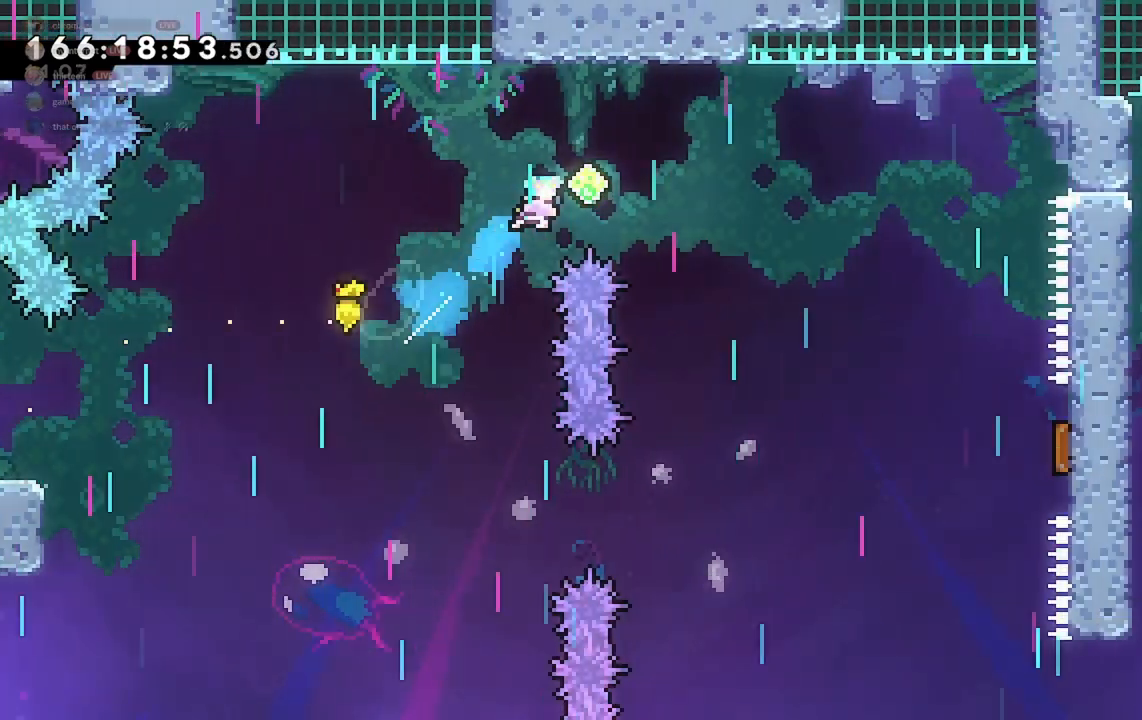
{"keys": ["d"], "events": [[67, "w", "up"]]}
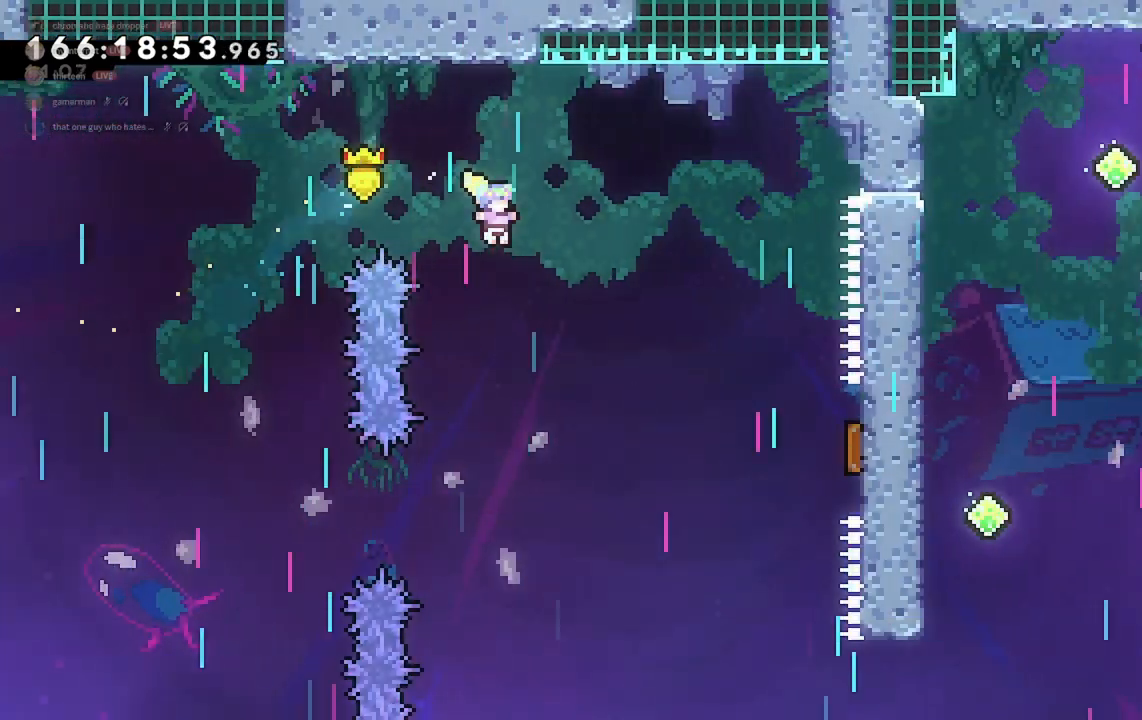
{"keys": ["d", "dash"], "events": [[500, "dash", "down"]]}
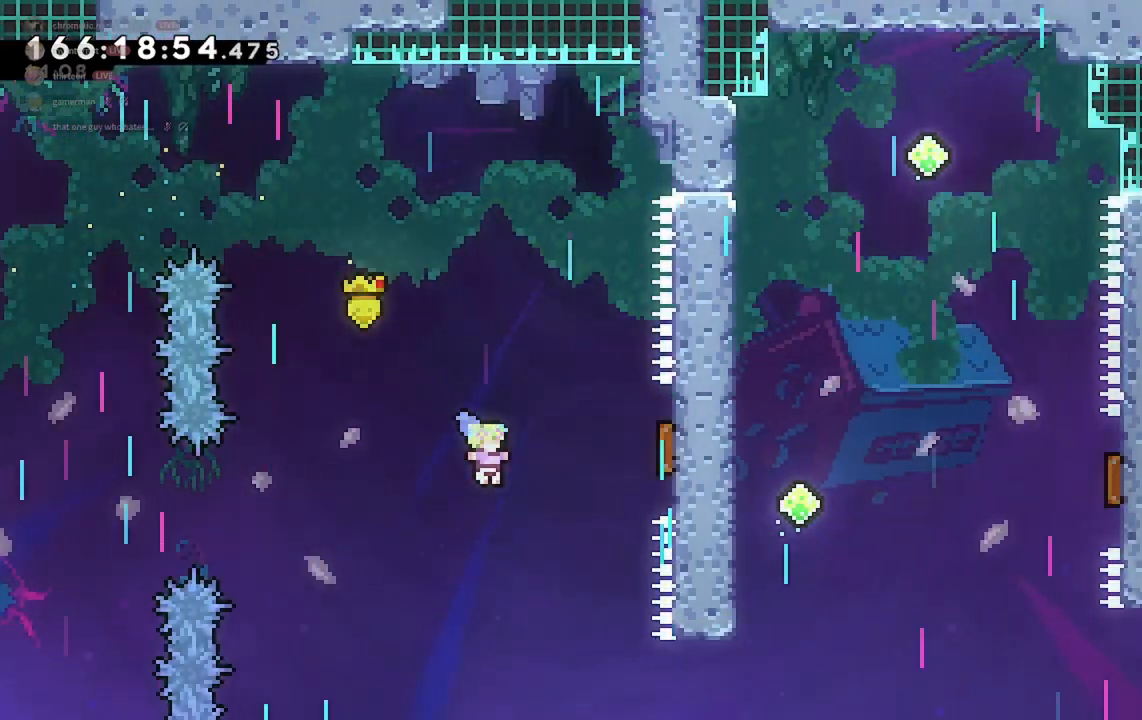
{"keys": ["d", "w"], "events": [[233, "dash", "up"], [300, "w", "down"]]}